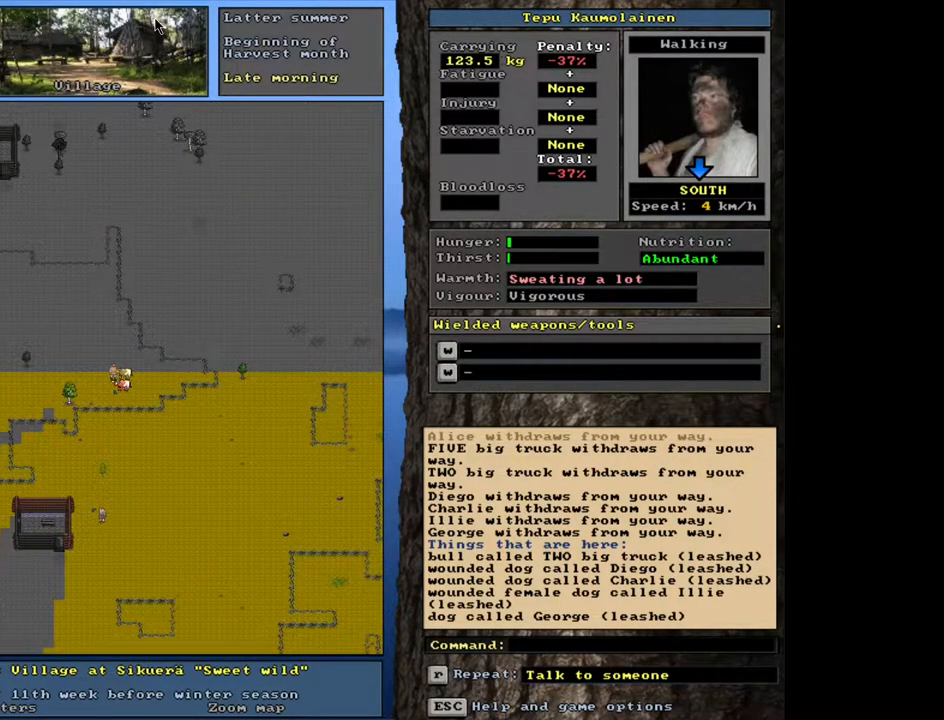
Gameplay with keyboard and mouse; each line is a JSON object with the keys and mouse buttons held at the frame after it. "events" lists presses ("down") and releases ("up") of ".", "/", "0", "1", "2", "3", "4", "5", "6", "7", "8", "9", "a", "alt_l", "alt_r", "b", "backslash", "backspace", "c", "caps_lock", "comma", "ctrl_l", "ctrl_r", "d", "down", "e", "equals", "escape", "f", "f1", "f10", "f11", "f12", "f2", "f3", "f4", "f5", "f6", "f7", "f8", "f9", "g", "h", "i", "j", "k", "l", "lbracket", "left", "m", "minus", "n", "num0", "num1", "num2", "num3", "num4", "num5", "num6", "num7", "num8", "num9", "o", "p", "q", "quote", "r", "rbracket", "return", "right", "s", "semicolon", "shift_l", "shift_r", "space", "super", "t", "tab", "tilde", "u", "up", "v", "w", "x", "y", "z", "mouse_left", "mouse_wheel", "mouse_right", "mouse_mb4" and "mouse_mb5" between this image and that frame as [ms after this image, input, new state], when the widget could be followed in between. "mouse_left", "mouse_wheel", "mouse_right", "mouse_mb4", "mouse_mb5" = the "left", "wheel", "right", "mb4", "mb5" buttons of the "mouse" list. No other keys are recorded. "wheel" means that the mouse wheel is clicked or scrolled. Mouse movement is not recorded.
{"keys": ["ctrl_l"], "mouse": [], "events": []}
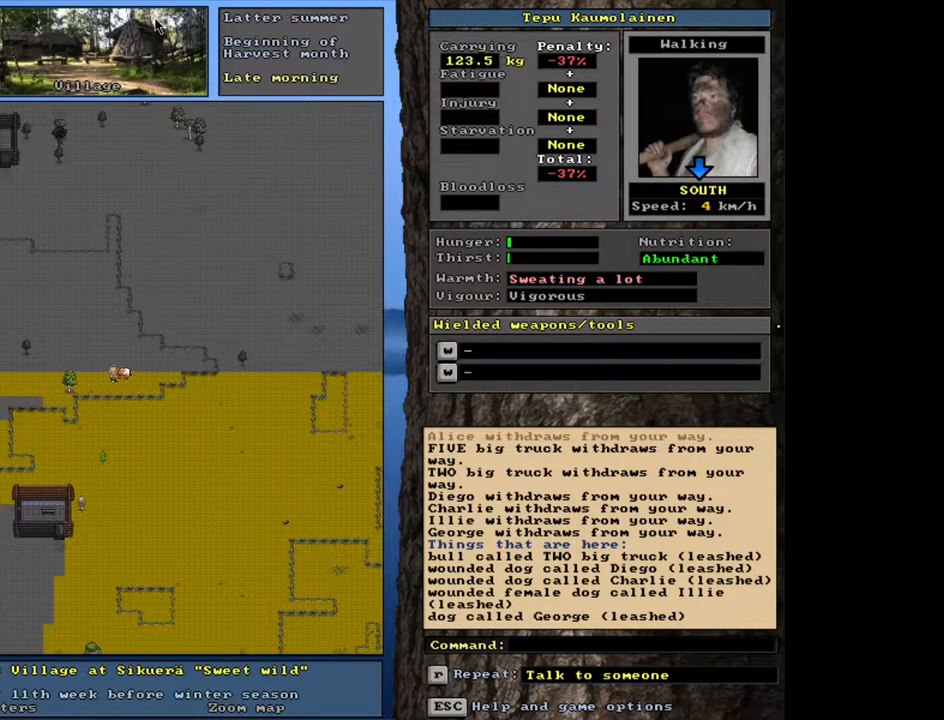
{"keys": ["ctrl_l"], "mouse": [], "events": []}
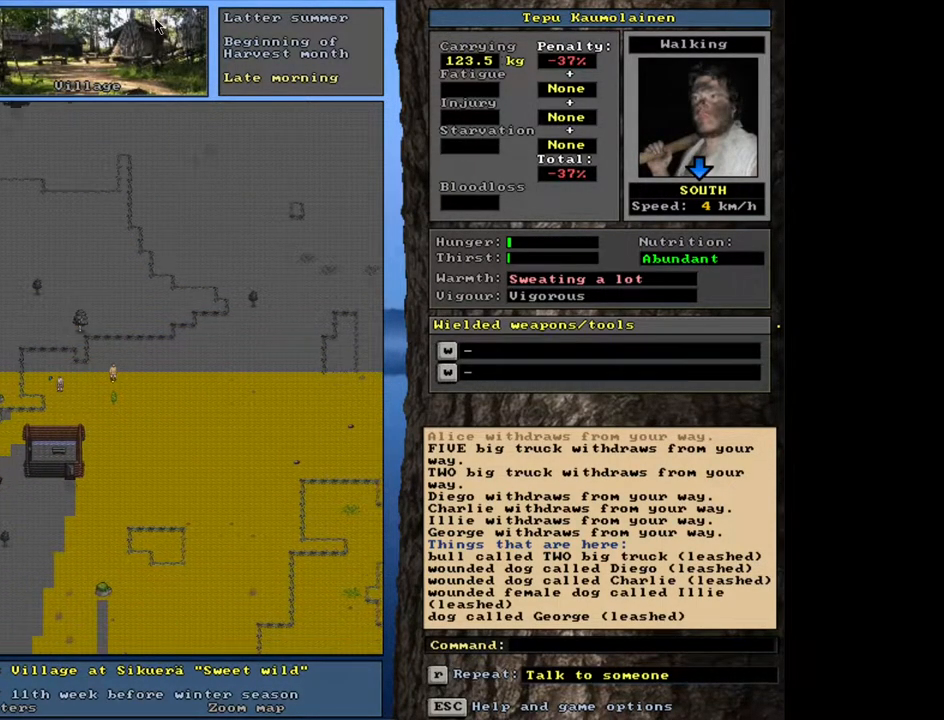
{"keys": [], "mouse": [], "events": [[200, "ctrl_l", "up"]]}
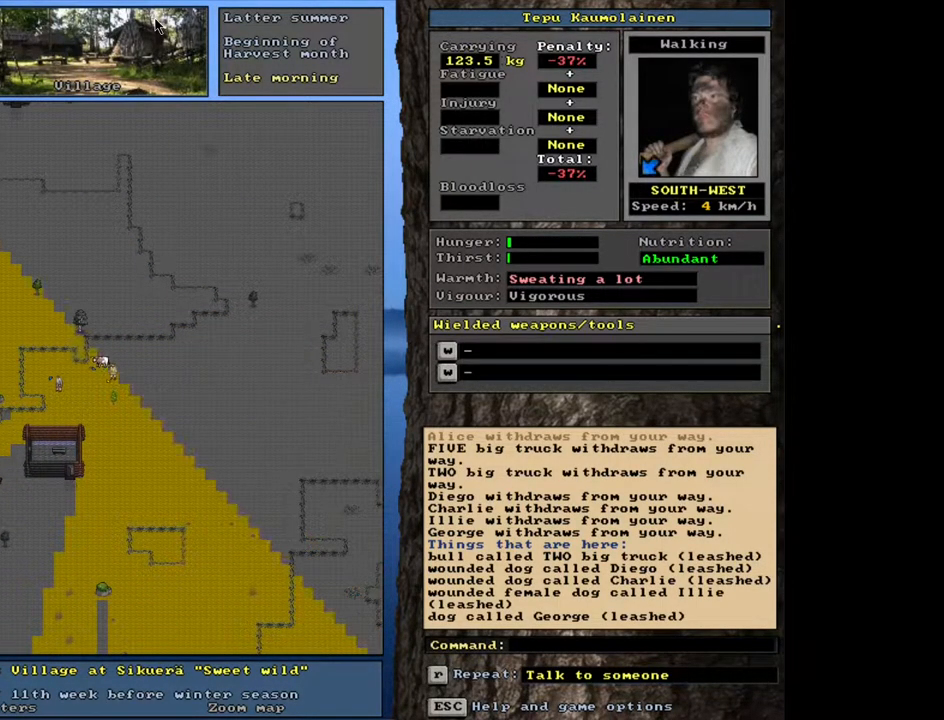
{"keys": ["ctrl_l"], "mouse": [], "events": [[117, "ctrl_l", "down"]]}
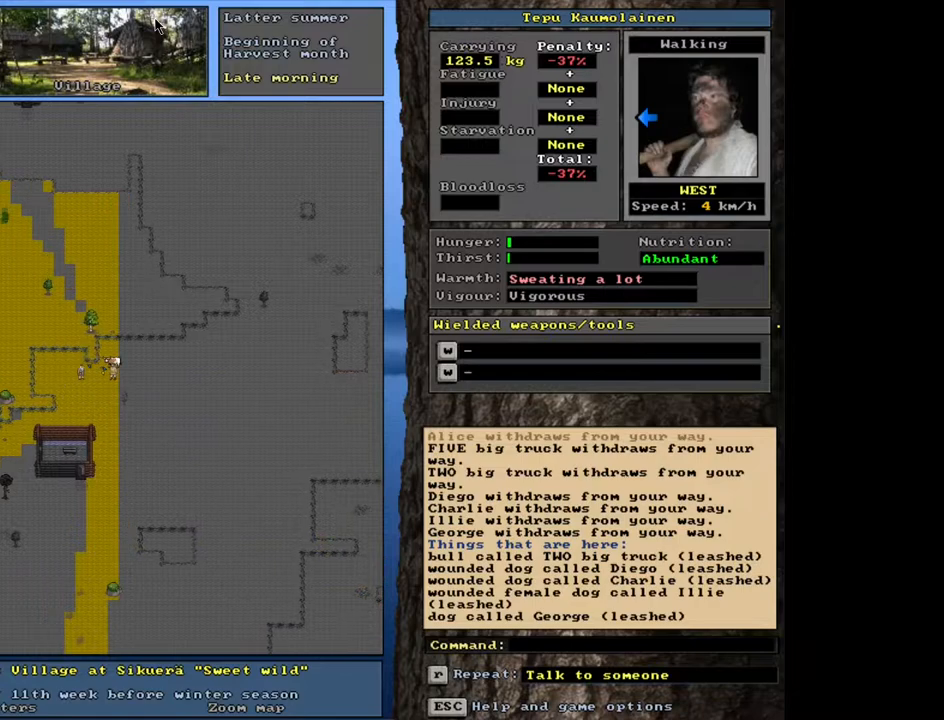
{"keys": ["shift_l"], "mouse": [], "events": [[33, "ctrl_l", "up"], [283, "shift_l", "down"]]}
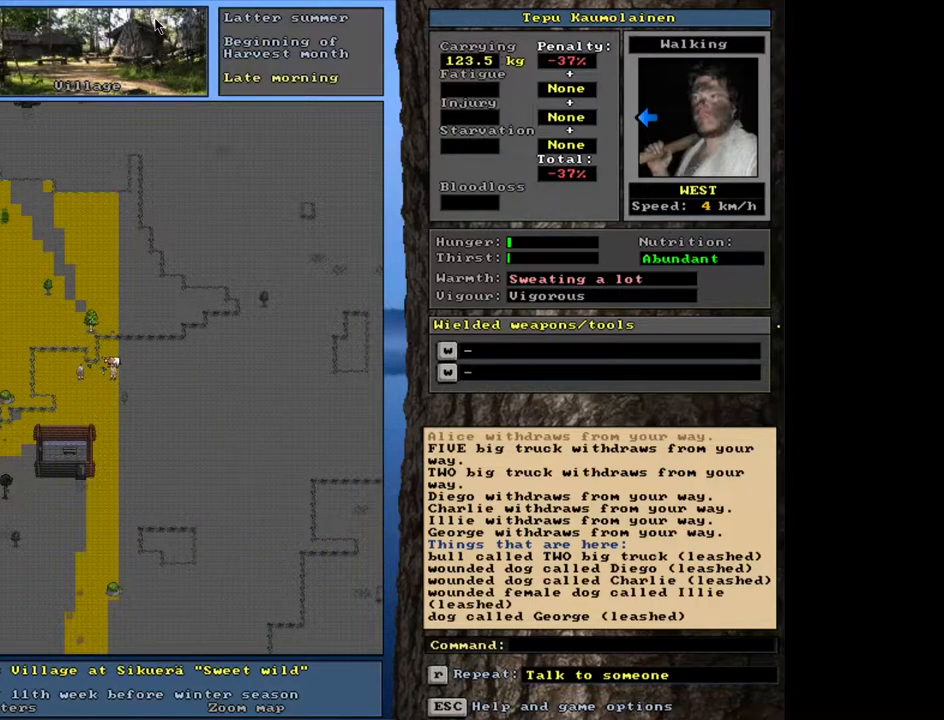
{"keys": ["shift_l"], "mouse": [], "events": []}
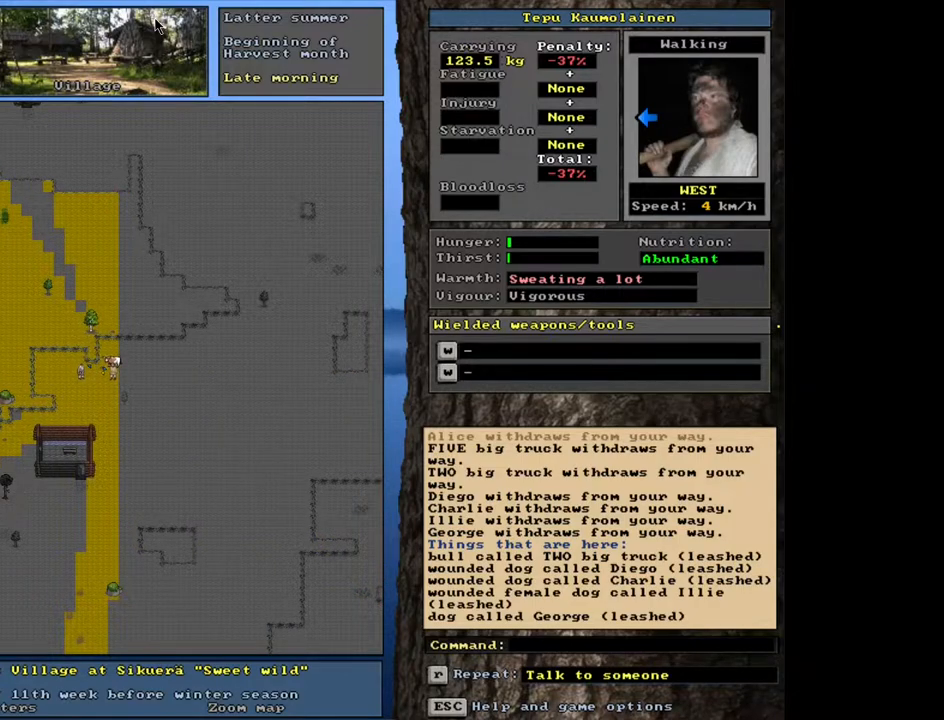
{"keys": ["shift_l"], "mouse": [], "events": [[67, "c", "down"], [183, "c", "up"]]}
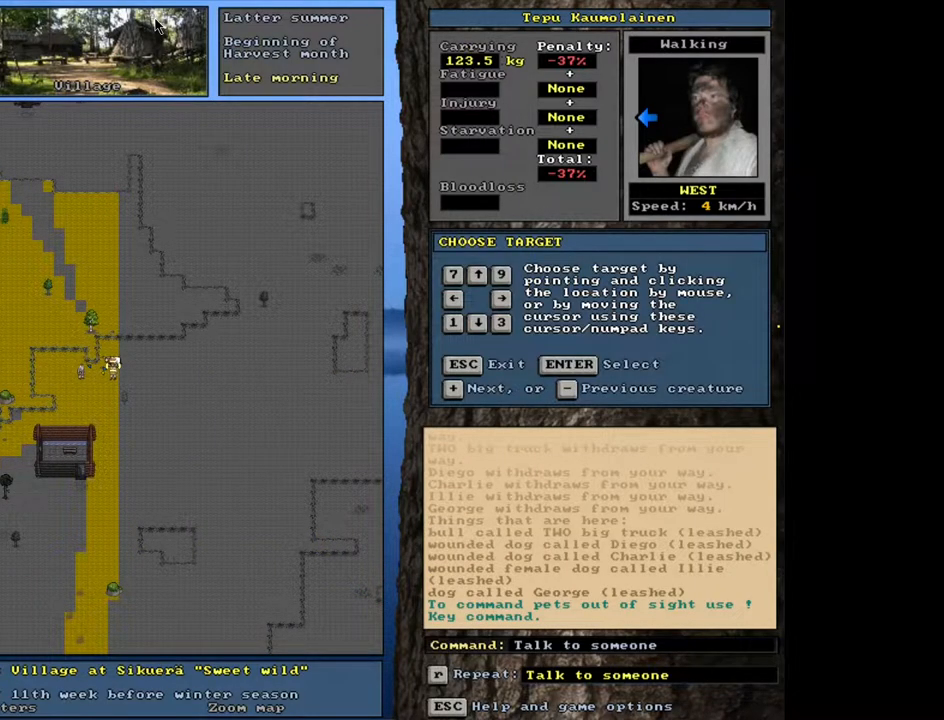
{"keys": ["shift_l"], "mouse": [], "events": [[83, "equals", "down"], [150, "equals", "up"], [233, "equals", "down"], [300, "equals", "up"], [400, "equals", "down"], [433, "equals", "up"]]}
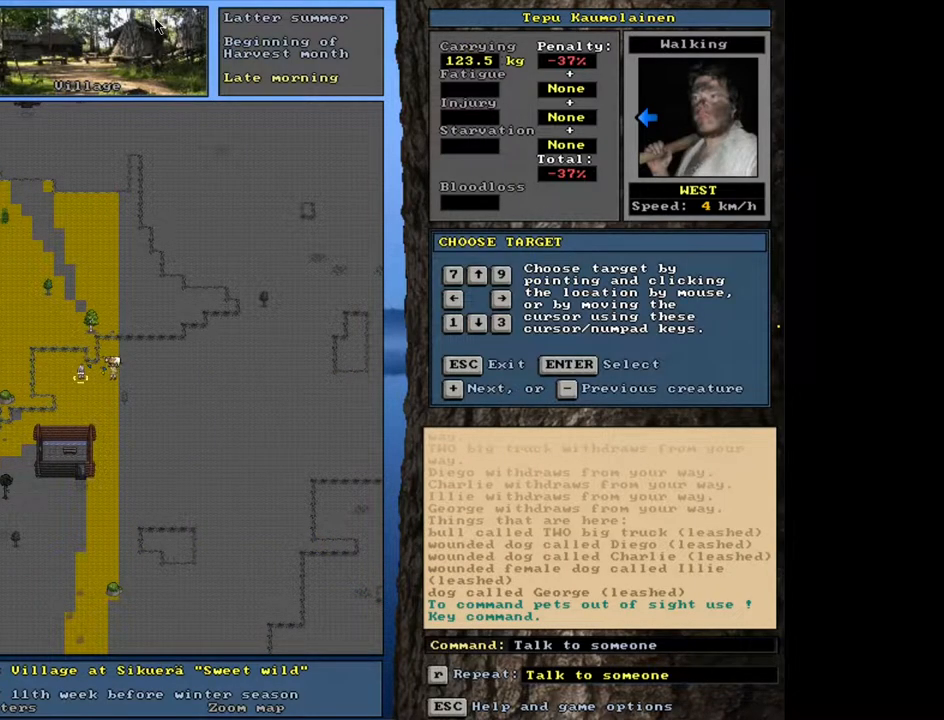
{"keys": ["shift_l"], "mouse": [], "events": [[217, "minus", "down"], [300, "minus", "up"]]}
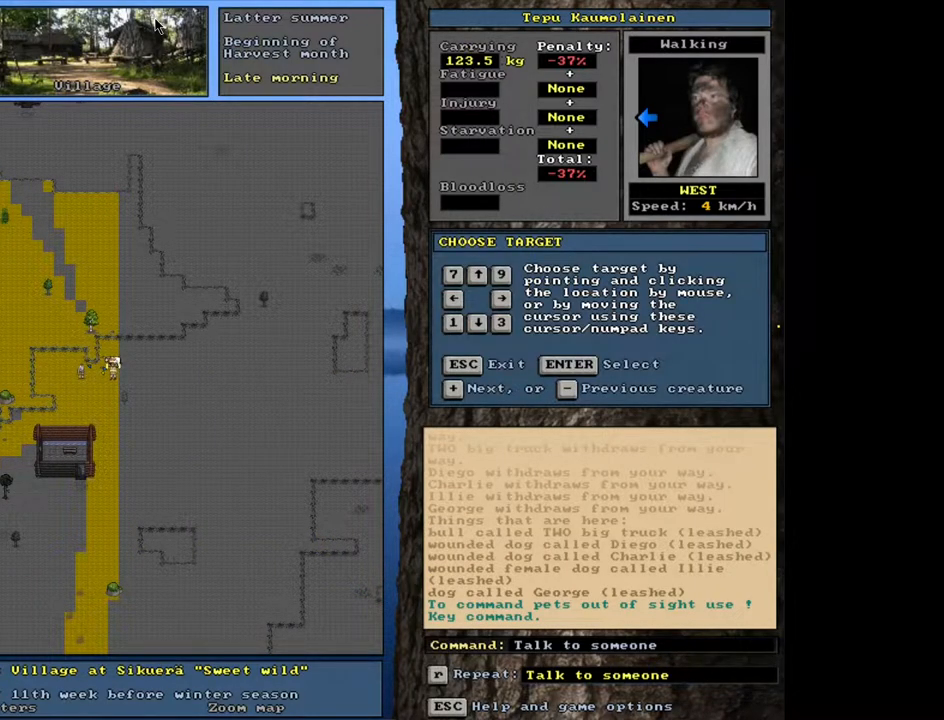
{"keys": ["minus", "shift_l"], "mouse": [], "events": [[400, "minus", "down"]]}
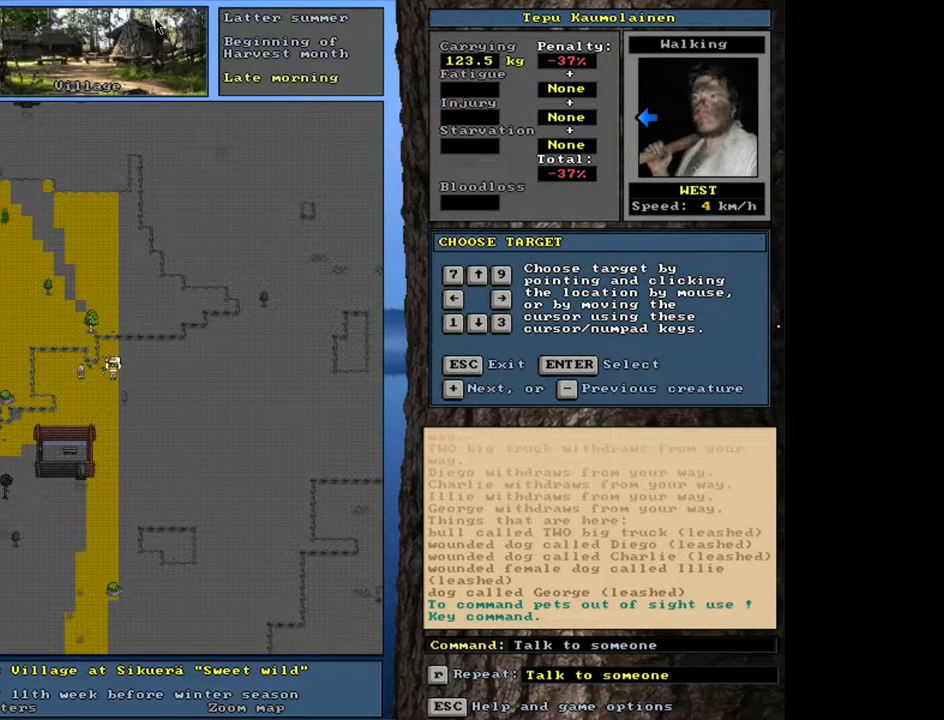
{"keys": ["shift_l"], "mouse": [], "events": [[33, "minus", "up"], [350, "equals", "down"], [400, "equals", "up"]]}
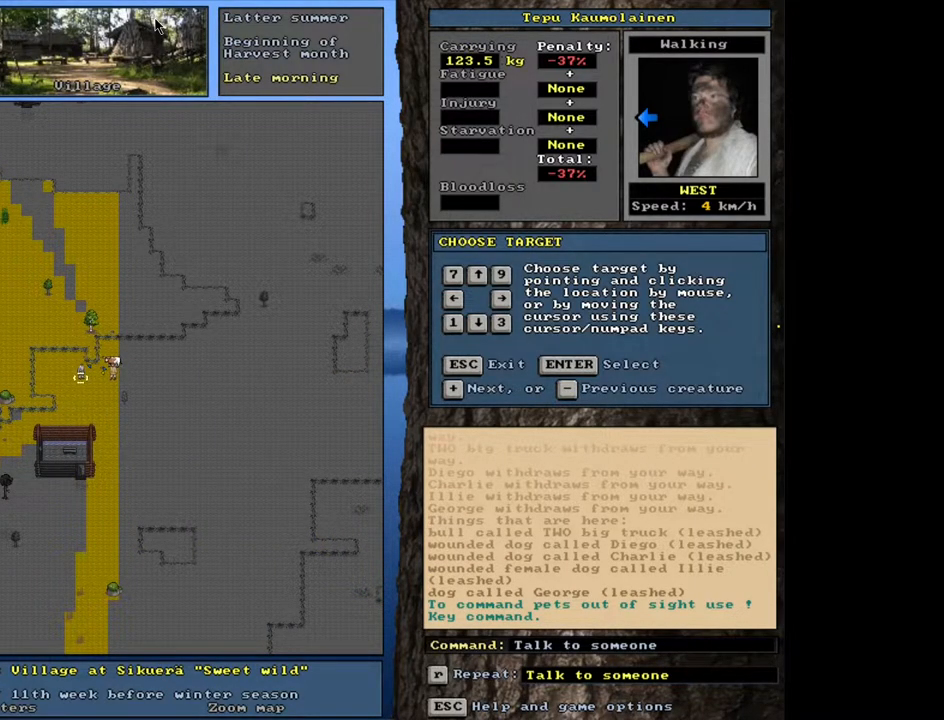
{"keys": [], "mouse": [], "events": [[250, "shift_l", "up"], [283, "return", "down"], [367, "return", "up"]]}
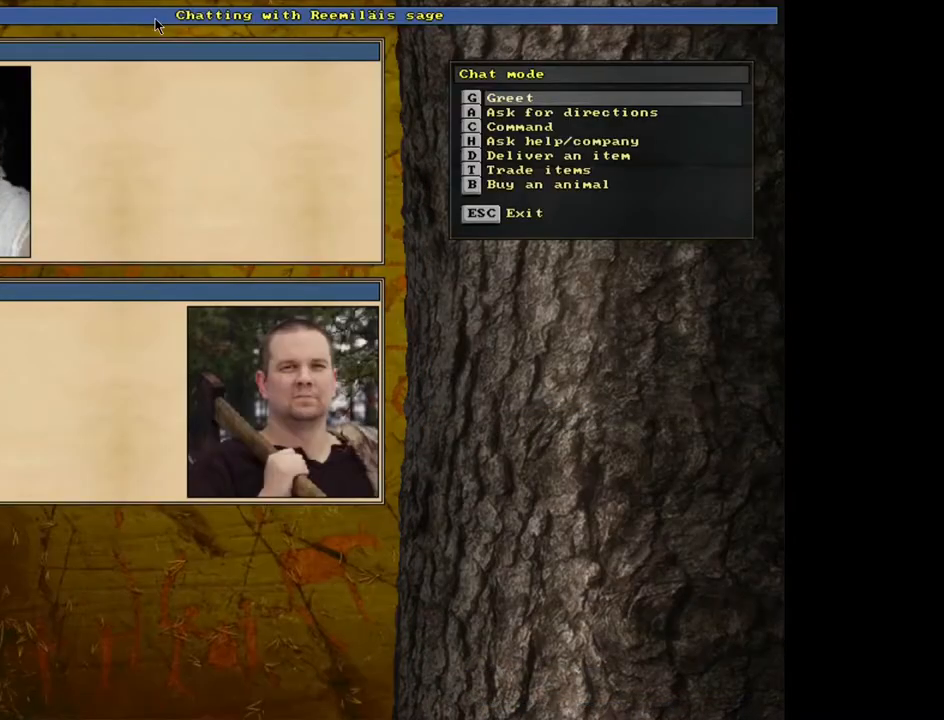
{"keys": [], "mouse": [], "events": []}
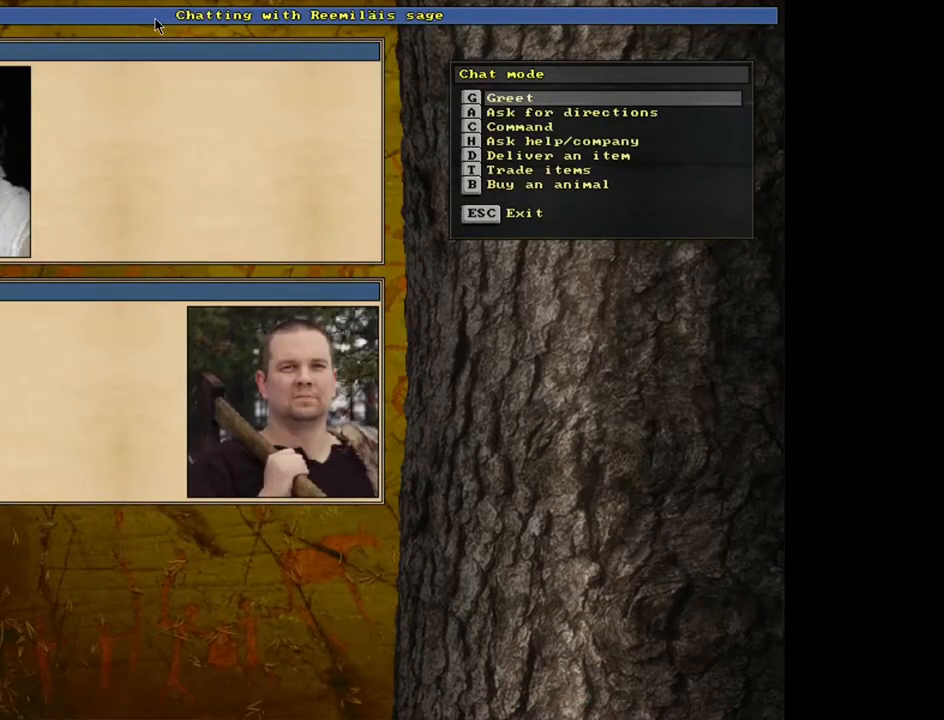
{"keys": ["return"], "mouse": [], "events": [[500, "return", "down"]]}
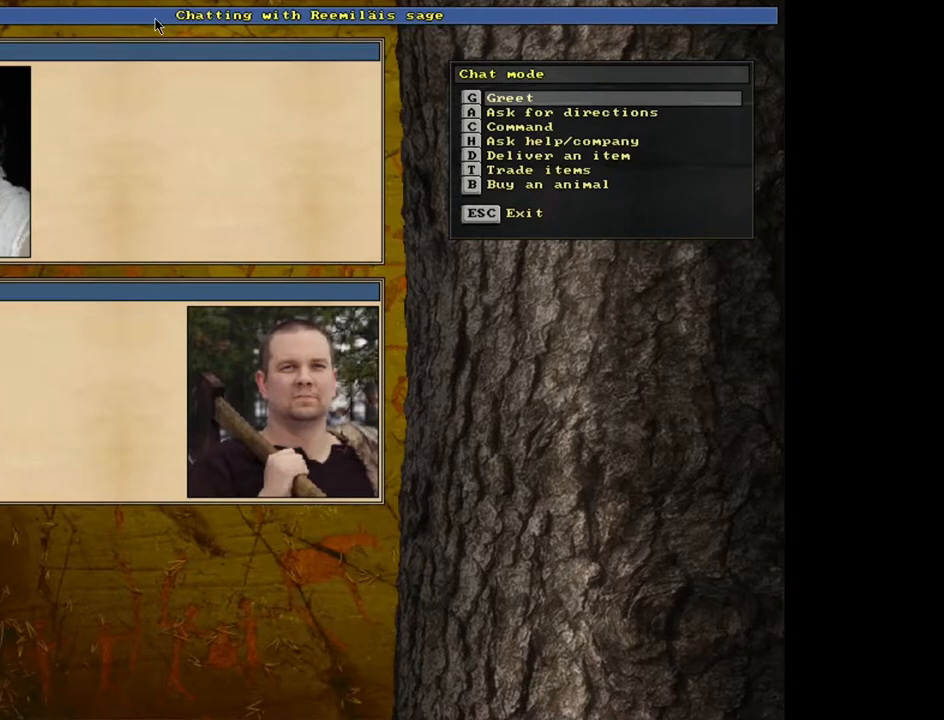
{"keys": [], "mouse": [], "events": [[100, "return", "up"]]}
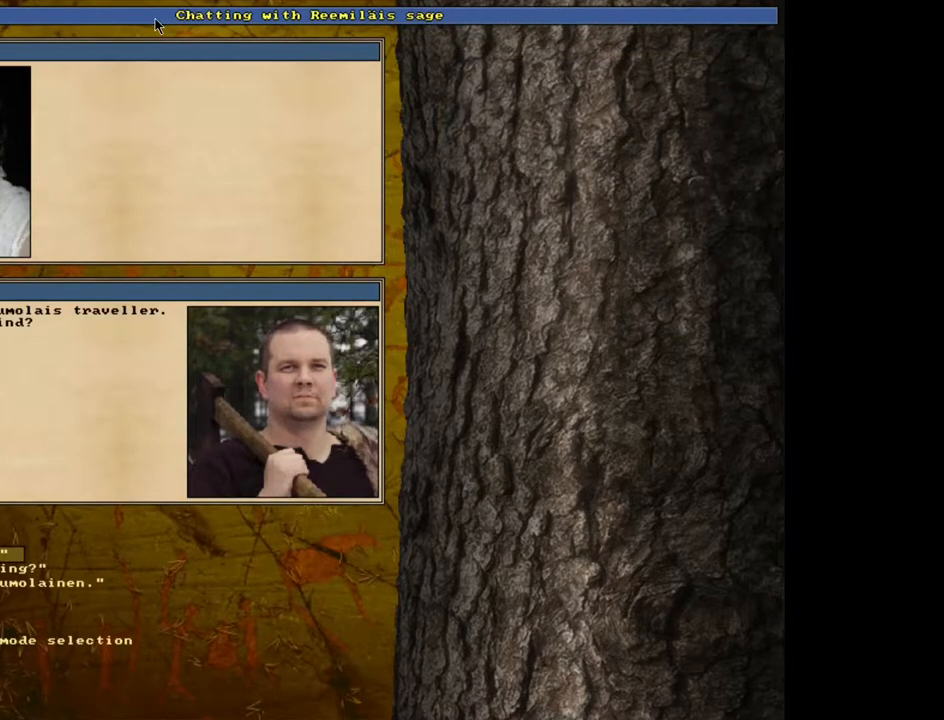
{"keys": [], "mouse": [], "events": []}
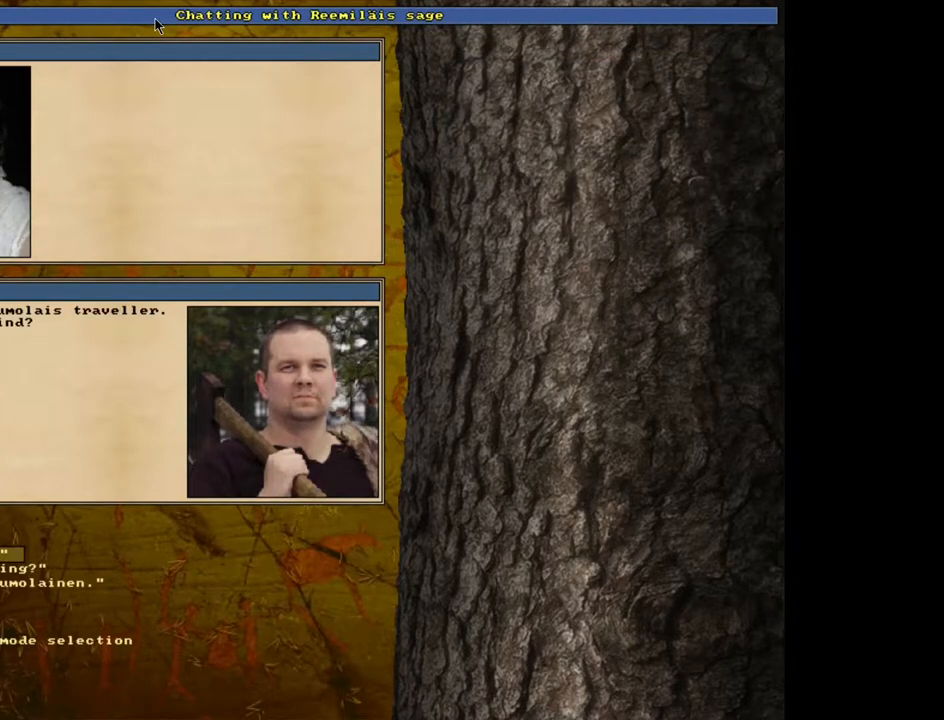
{"keys": [], "mouse": [], "events": [[50, "return", "down"], [183, "return", "up"]]}
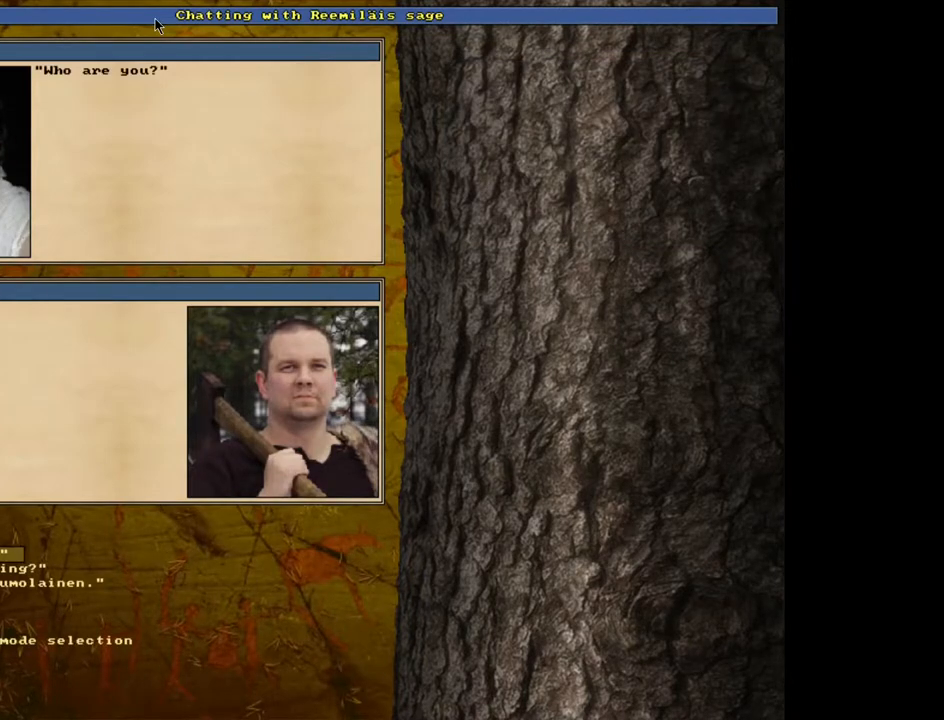
{"keys": ["down"], "mouse": [], "events": [[50, "return", "down"], [150, "return", "up"], [433, "down", "down"]]}
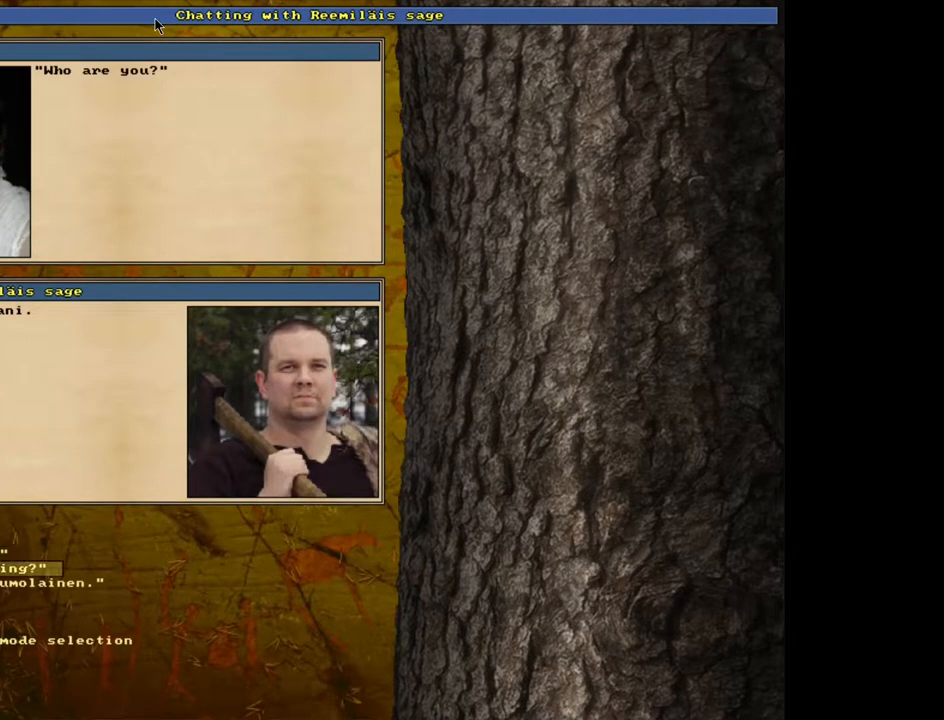
{"keys": [], "mouse": [], "events": [[33, "down", "up"]]}
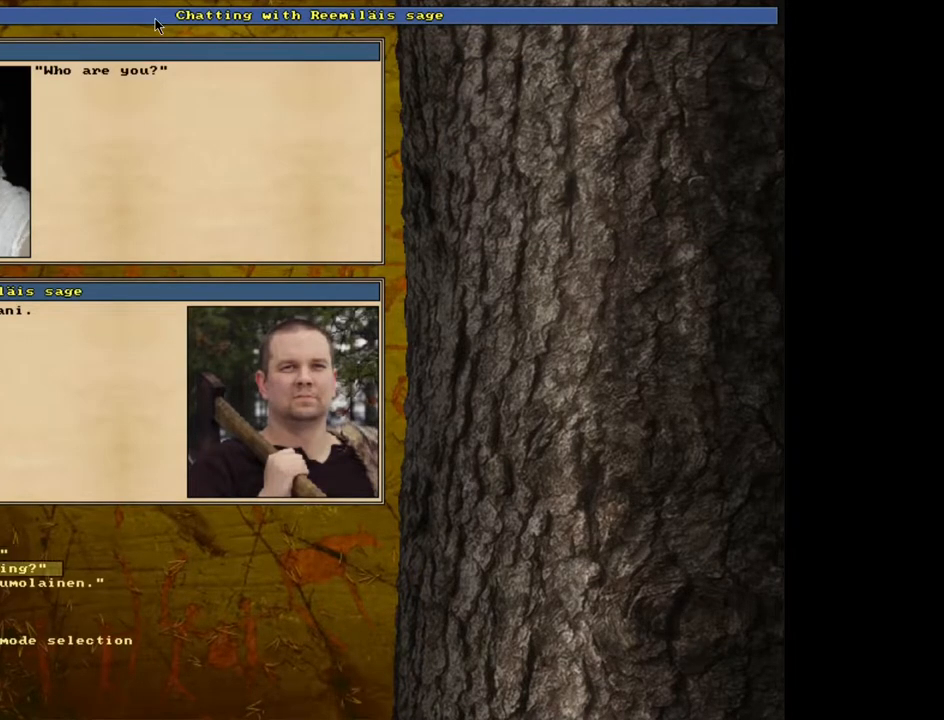
{"keys": [], "mouse": [], "events": [[100, "return", "down"], [217, "return", "up"]]}
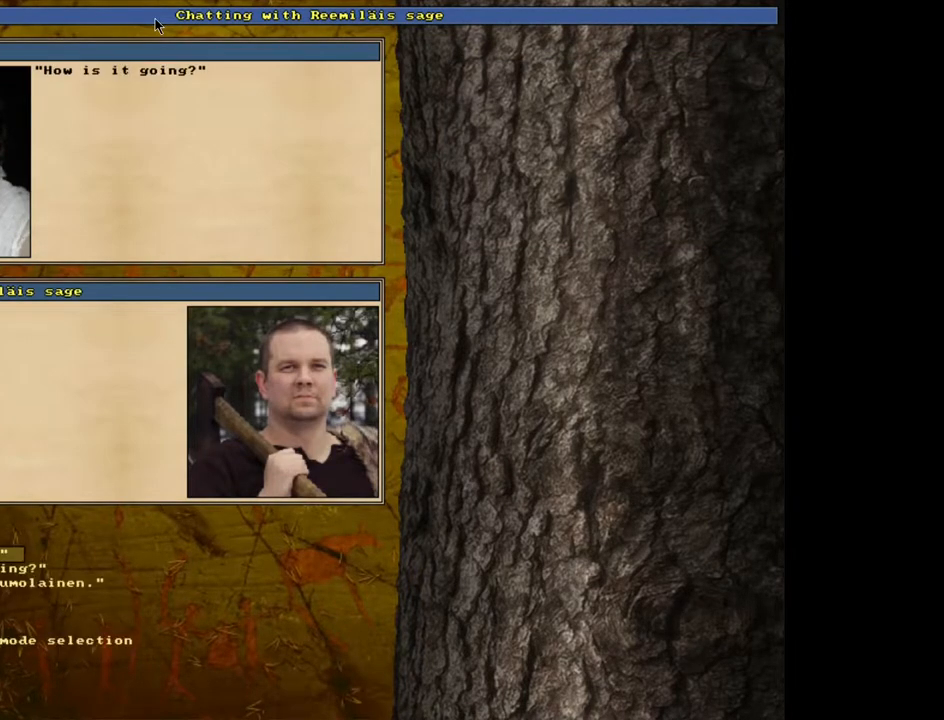
{"keys": [], "mouse": [], "events": [[67, "down", "down"], [133, "down", "up"], [250, "return", "down"], [350, "return", "up"]]}
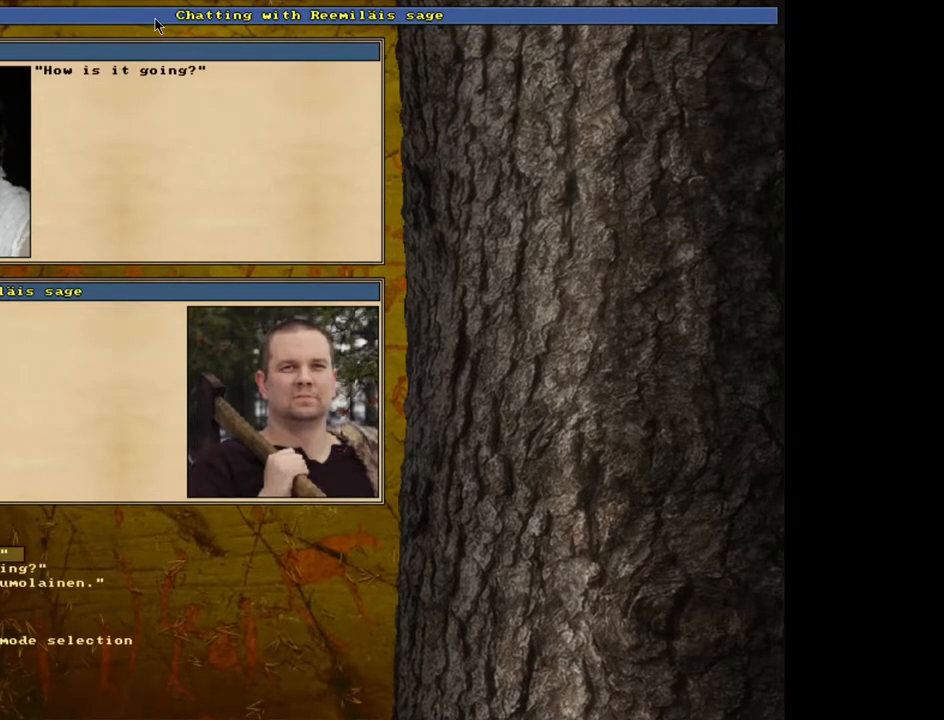
{"keys": [], "mouse": [], "events": [[233, "down", "down"], [317, "down", "up"], [383, "down", "down"], [467, "down", "up"]]}
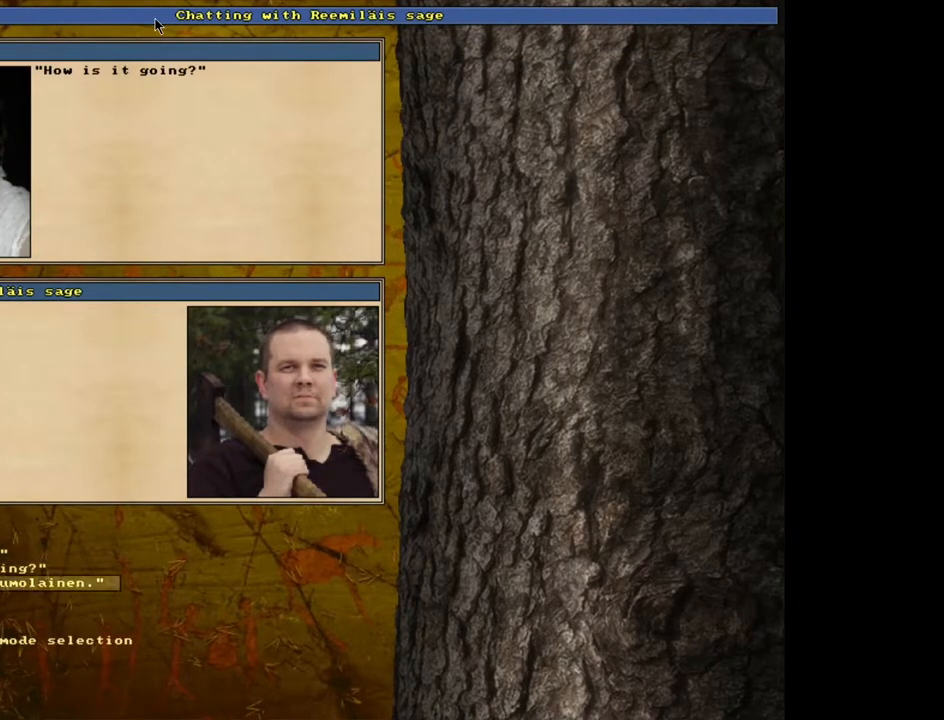
{"keys": [], "mouse": [], "events": [[117, "return", "down"], [217, "return", "up"]]}
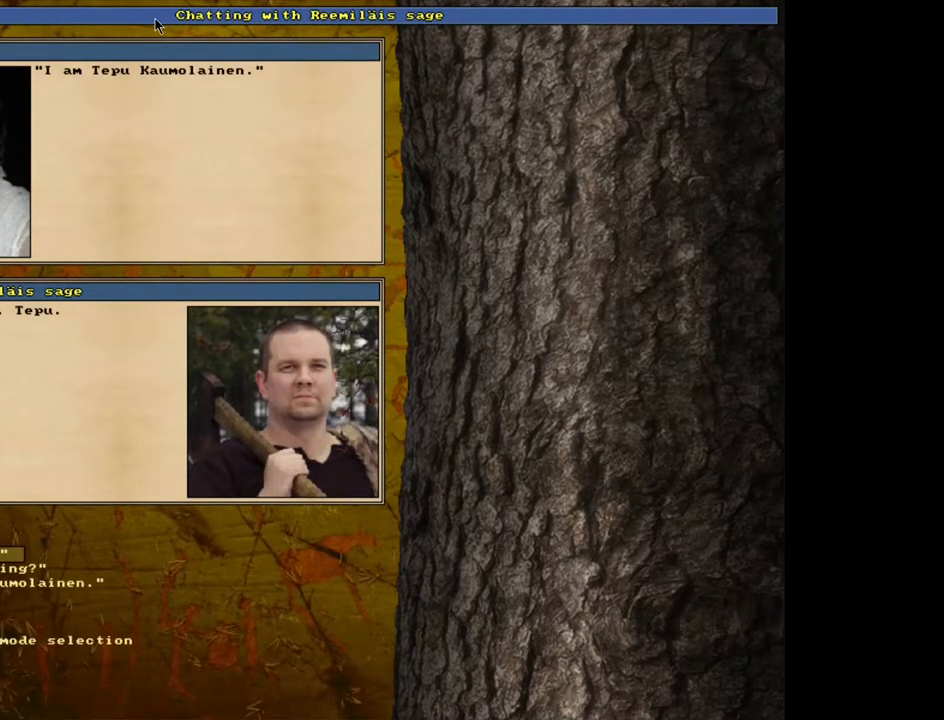
{"keys": [], "mouse": [], "events": []}
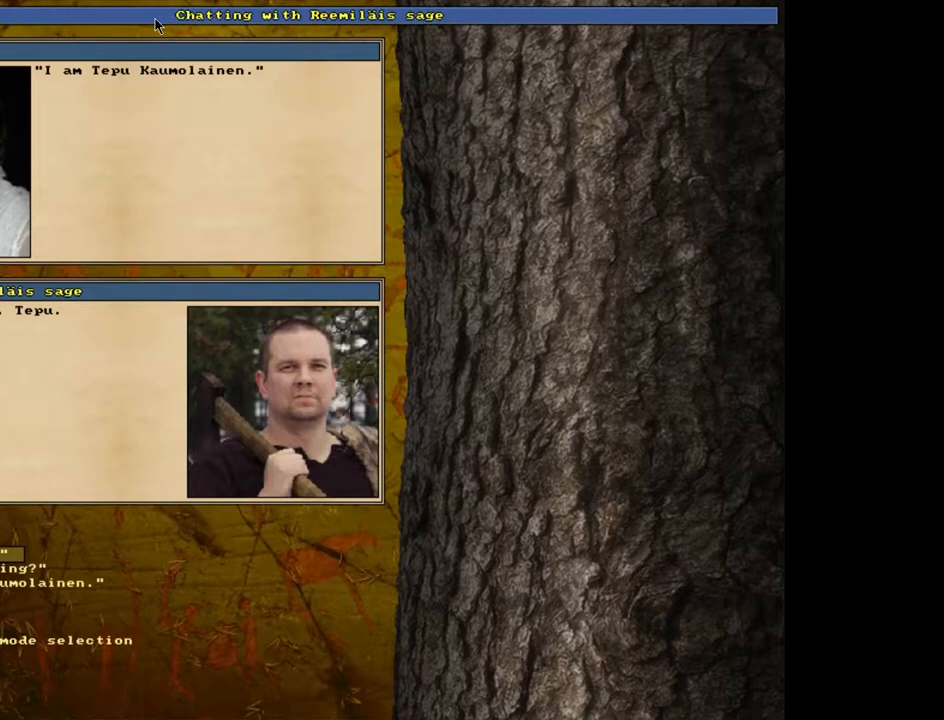
{"keys": [], "mouse": [], "events": []}
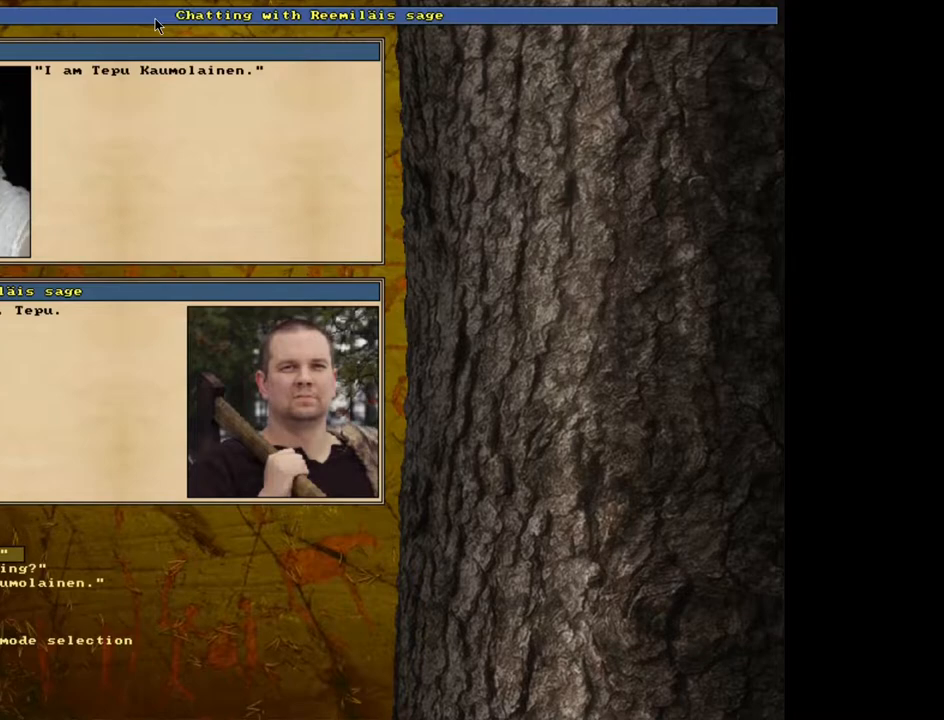
{"keys": [], "mouse": [], "events": [[200, "0", "down"], [250, "0", "up"]]}
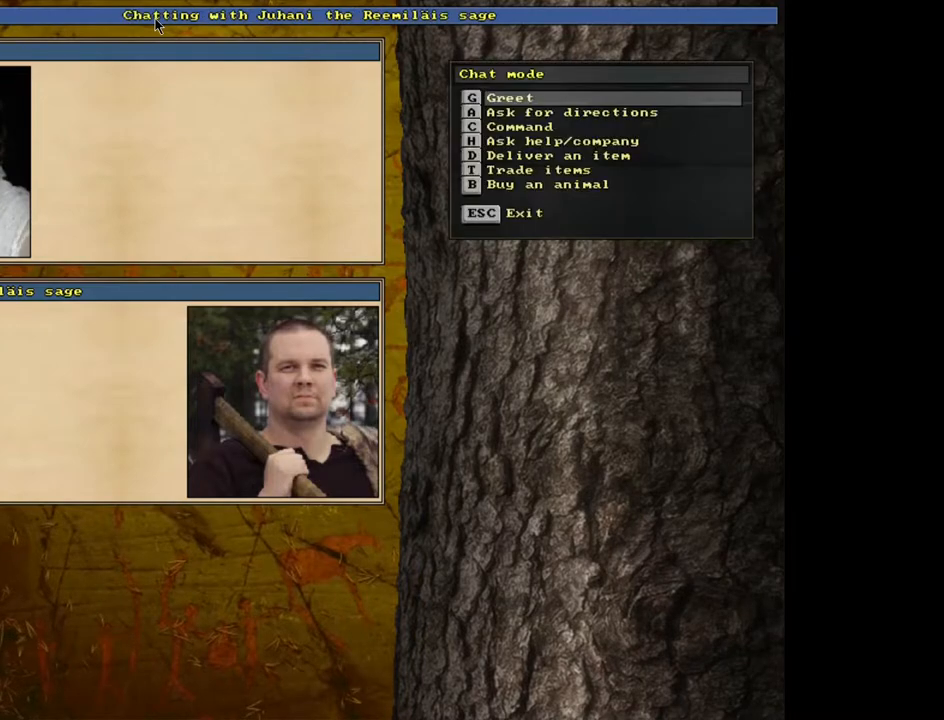
{"keys": [], "mouse": [], "events": []}